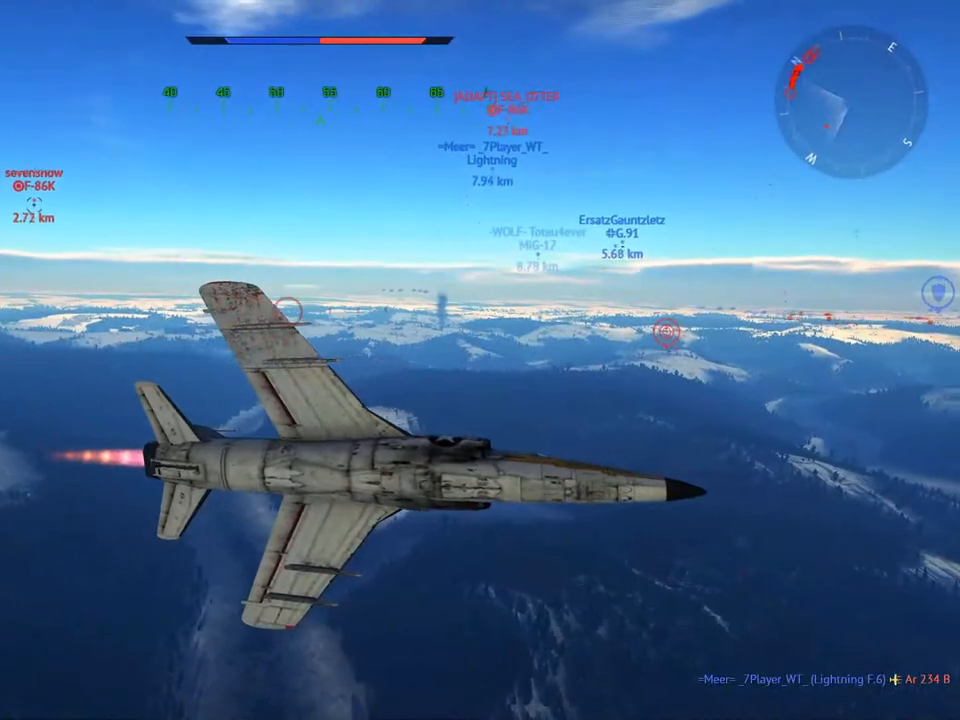
Gameplay with keyboard and mouse; each line is a JSON object with the keys and mouse buttons held at the frame after it. "events" lists presses ("down") and releases ("up") of "1", "2", "3", "4", "5", "a", "alt", "c", "caps_lock", "ctrl", "d", "e", "f", "g", "q", "r", "s", "shift", "space", "t", "tab", "v", "w", "x", "z", "mouse_left", "mouse_wheel" and "mouse_right" between this image and that frame as [ms after this image, input, new state], when the widget could be followed in between. "mouse_left", "mouse_wheel", "mouse_right" = the "left", "wheel", "right" buttons of the "mouse" list. No other keys are recorded. "wheel" means that the mouse wheel is clicked or scrolled. "mouse_move" is the direction in which the mouse moves at that frame (one of eight, or "still"), when it could be read.
{"keys": ["v", "w"], "mouse": [], "mouse_move": "still", "events": []}
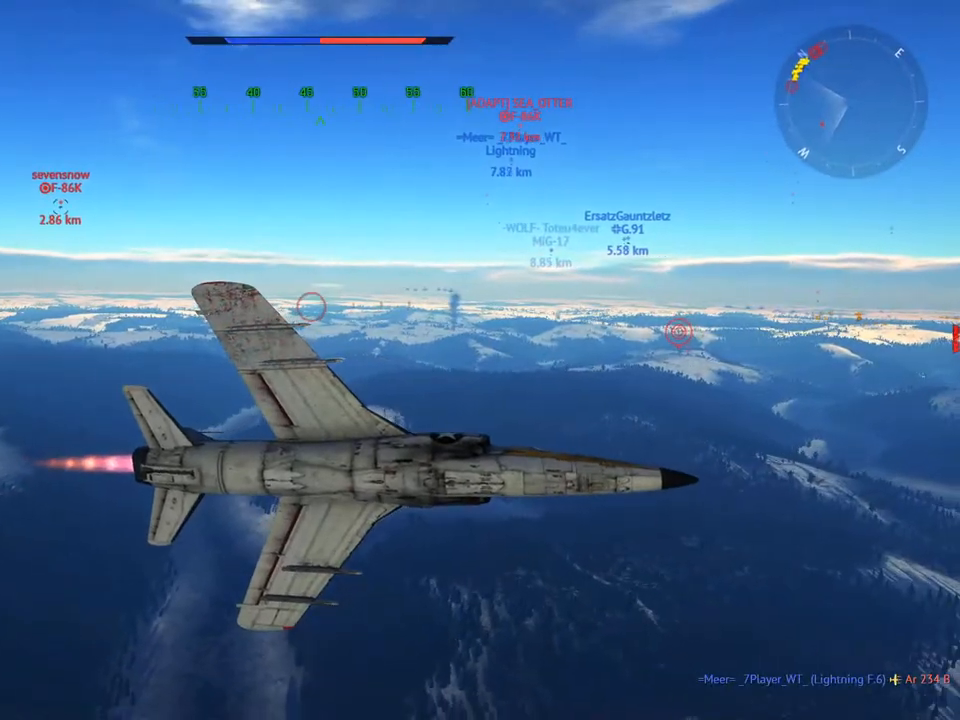
{"keys": ["v", "w"], "mouse": [], "mouse_move": "still", "events": []}
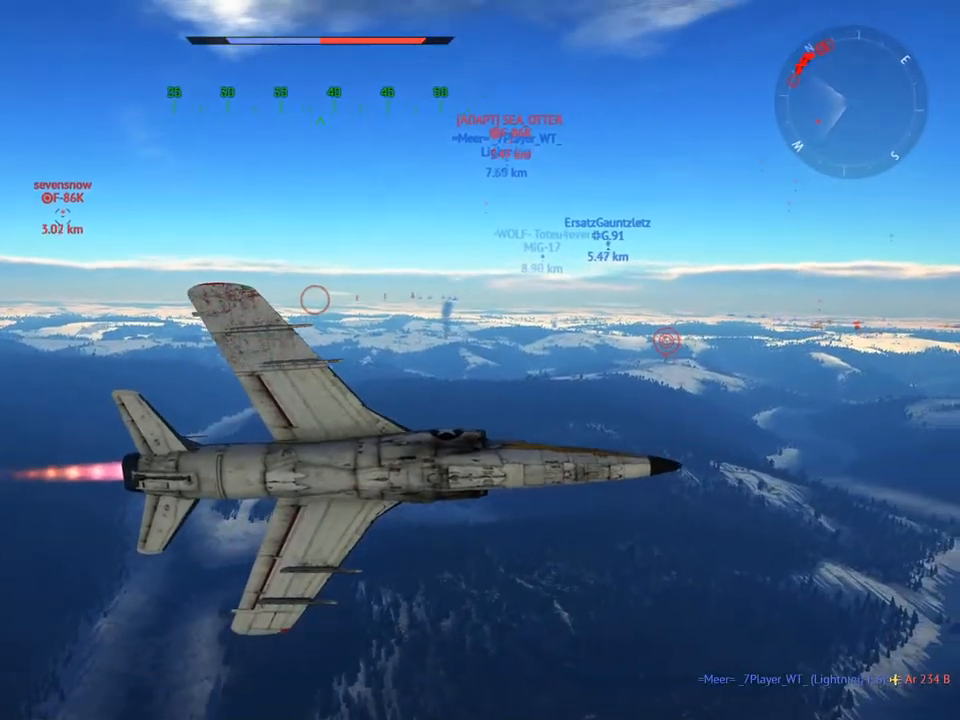
{"keys": ["v", "w"], "mouse": [], "mouse_move": "still", "events": []}
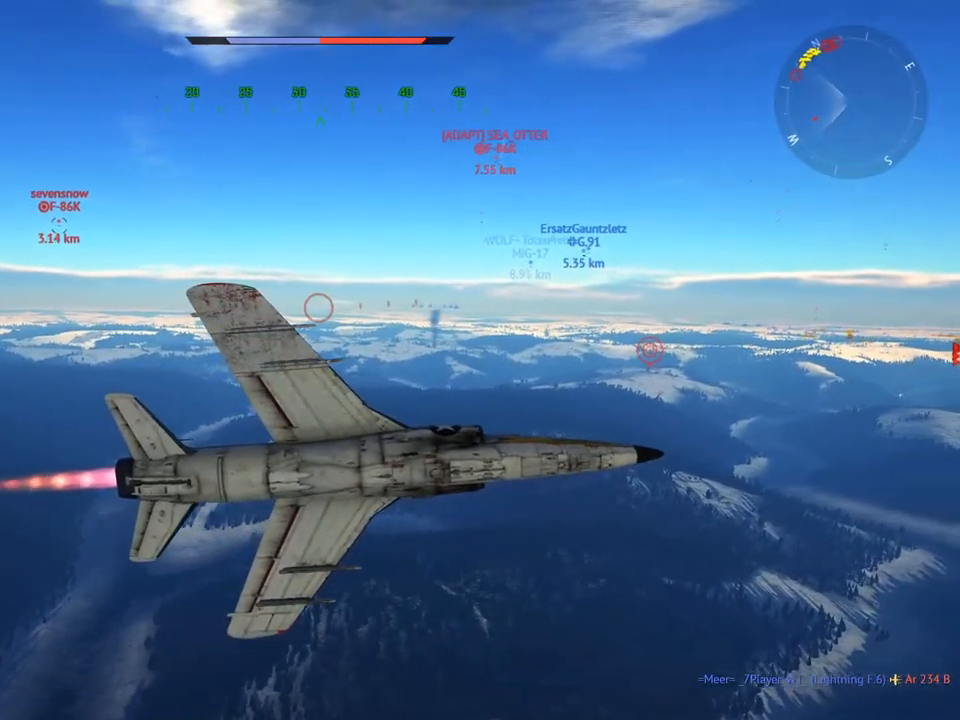
{"keys": ["w"], "mouse": [], "mouse_move": "still", "events": [[400, "v", "up"]]}
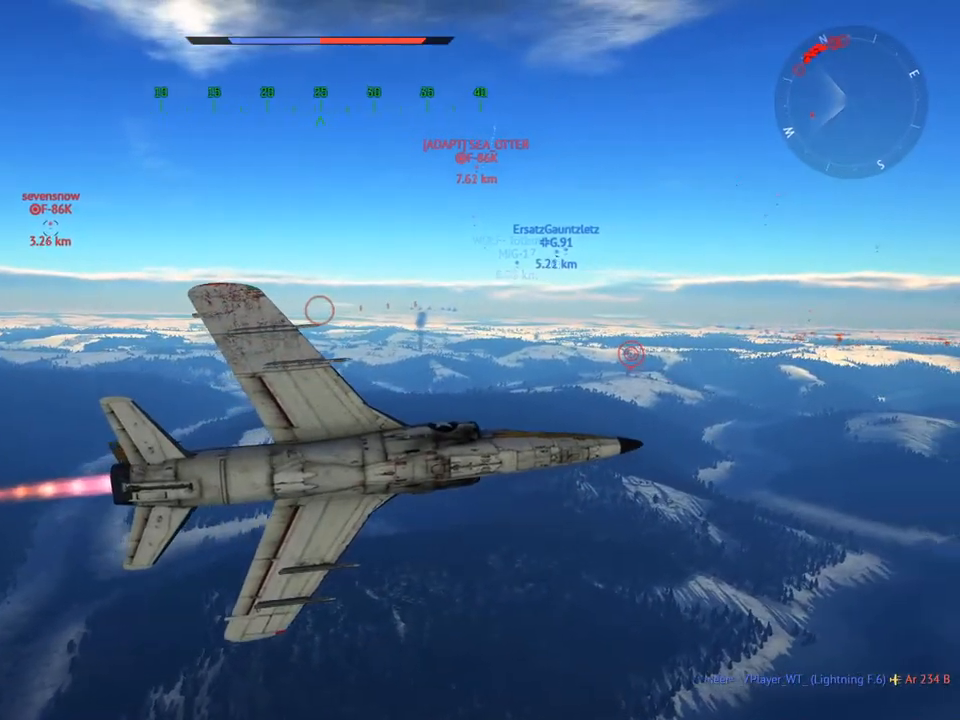
{"keys": ["v", "w"], "mouse": [], "mouse_move": "still", "events": [[317, "v", "down"]]}
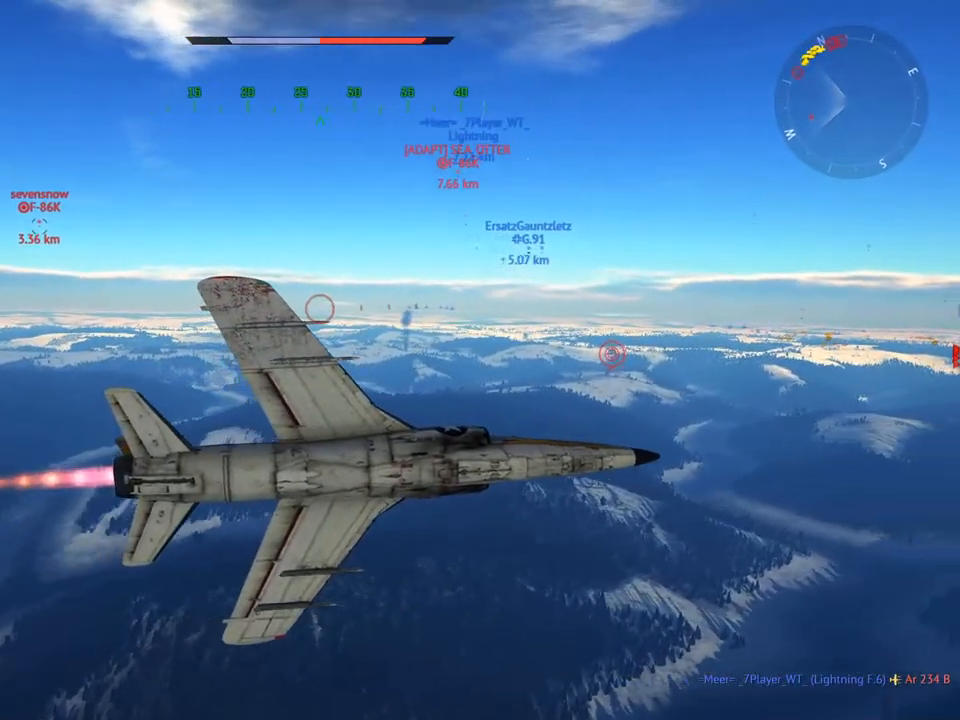
{"keys": ["v", "w"], "mouse": [], "mouse_move": "still", "events": []}
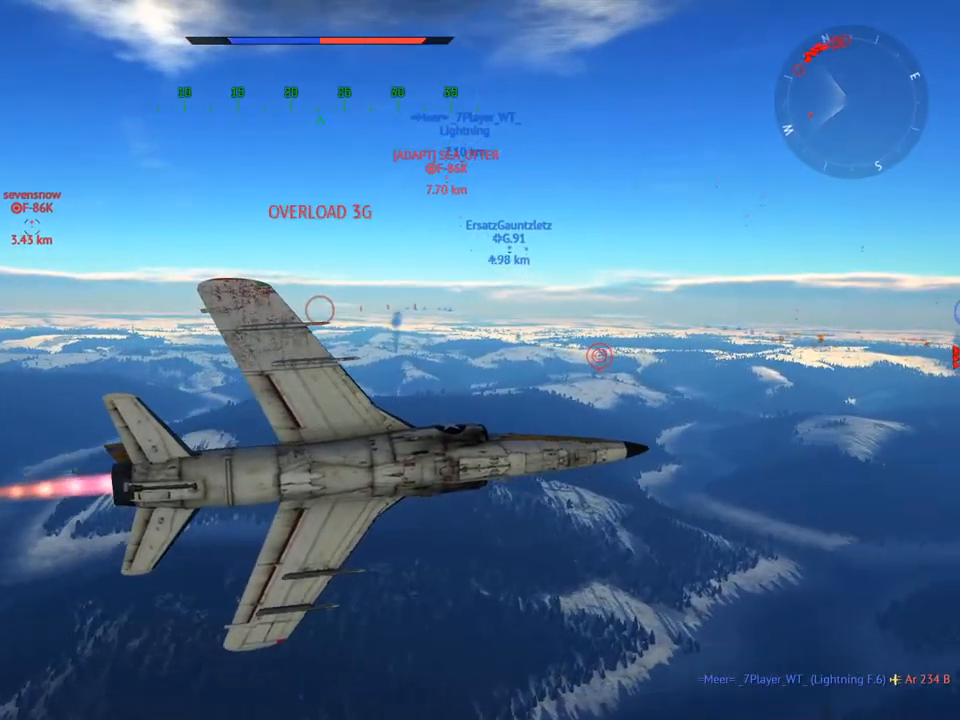
{"keys": ["v", "w"], "mouse": [], "mouse_move": "still", "events": []}
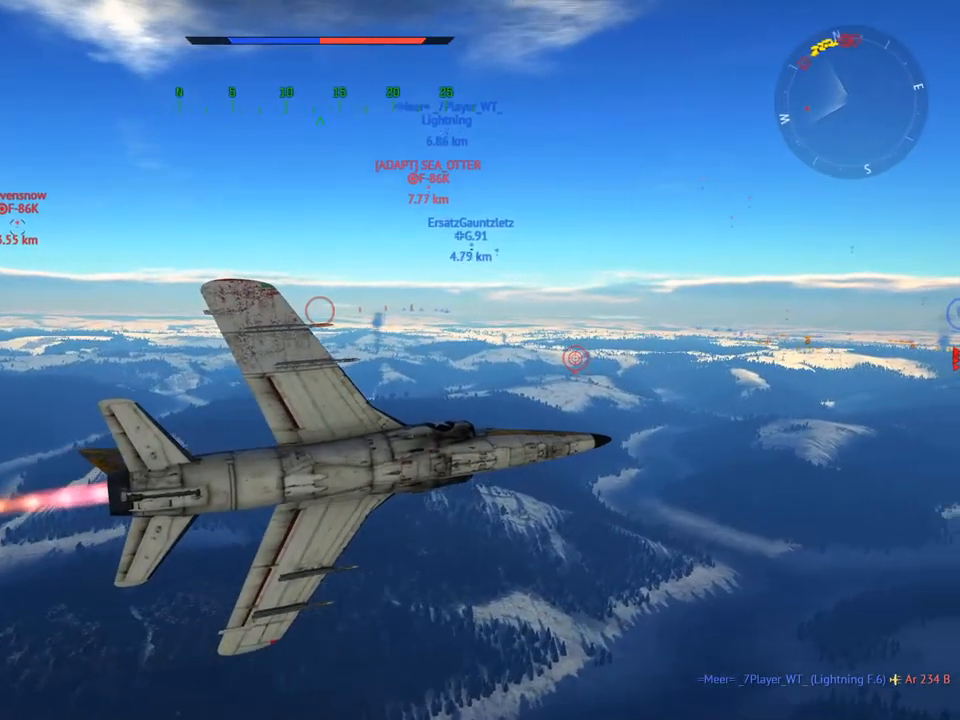
{"keys": ["v", "w"], "mouse": [], "mouse_move": "still", "events": [[267, "a", "down"], [367, "a", "up"]]}
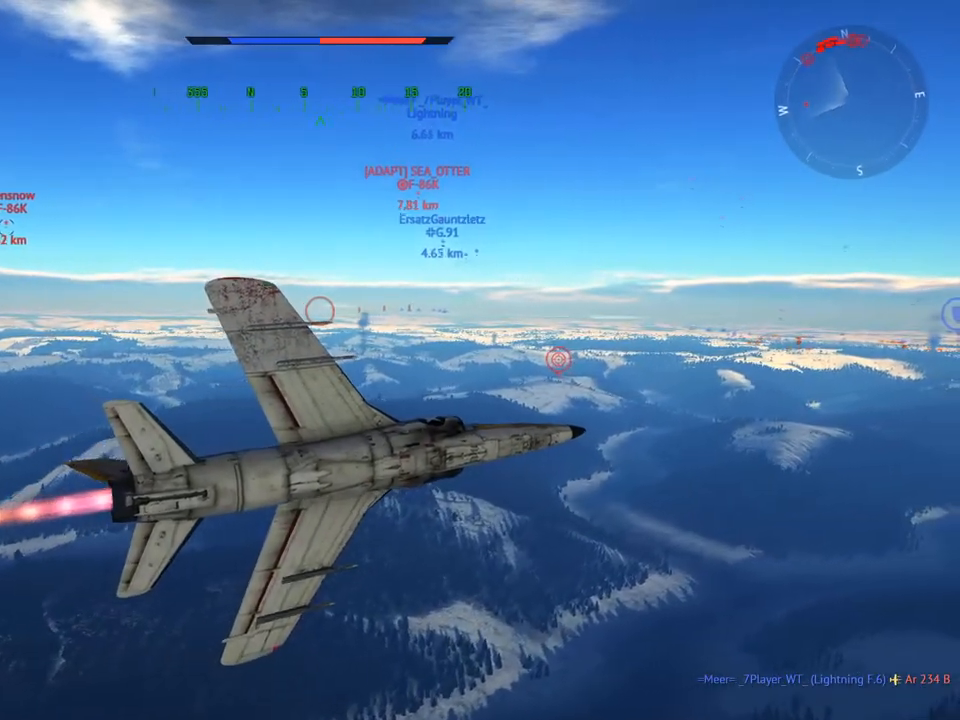
{"keys": ["v", "w"], "mouse": [], "mouse_move": "still", "events": []}
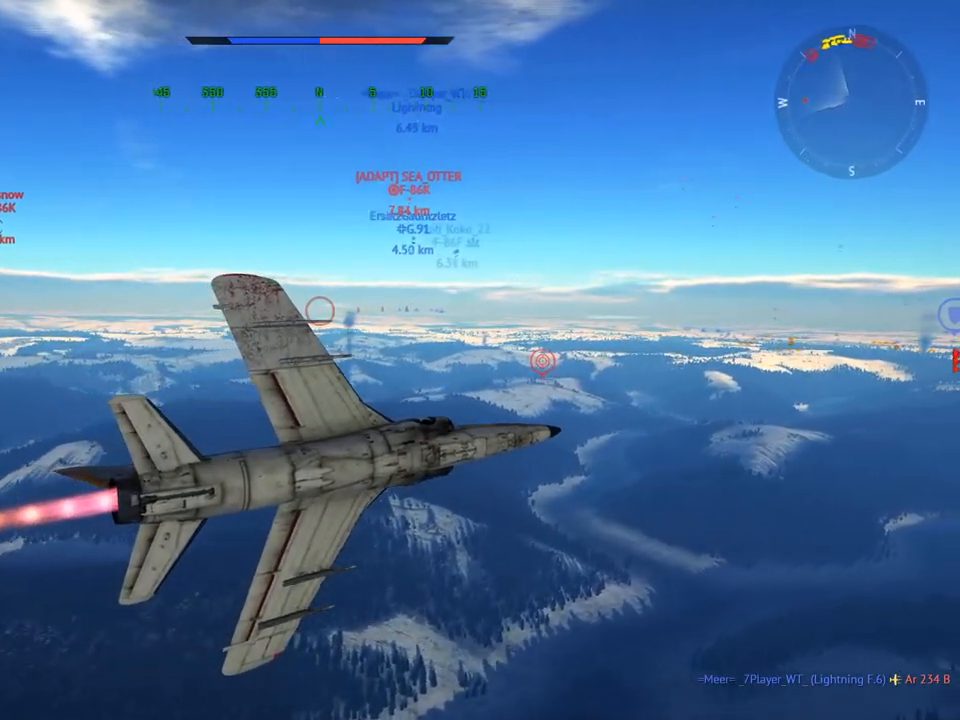
{"keys": ["w"], "mouse": [], "mouse_move": "still", "events": [[400, "v", "up"]]}
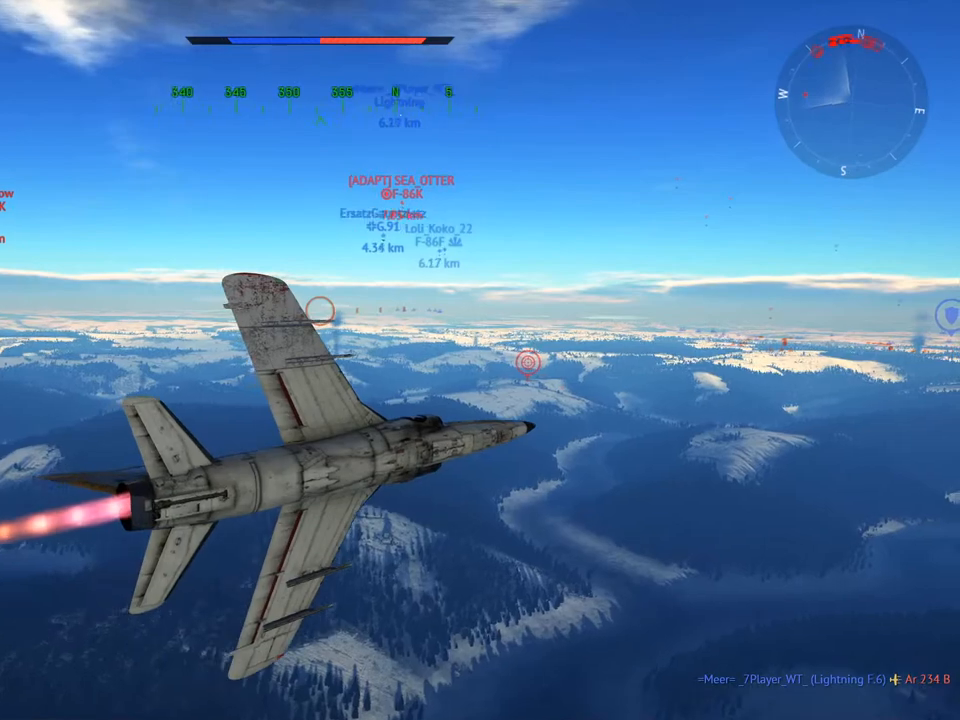
{"keys": ["v", "w"], "mouse": [], "mouse_move": "still", "events": [[317, "v", "down"]]}
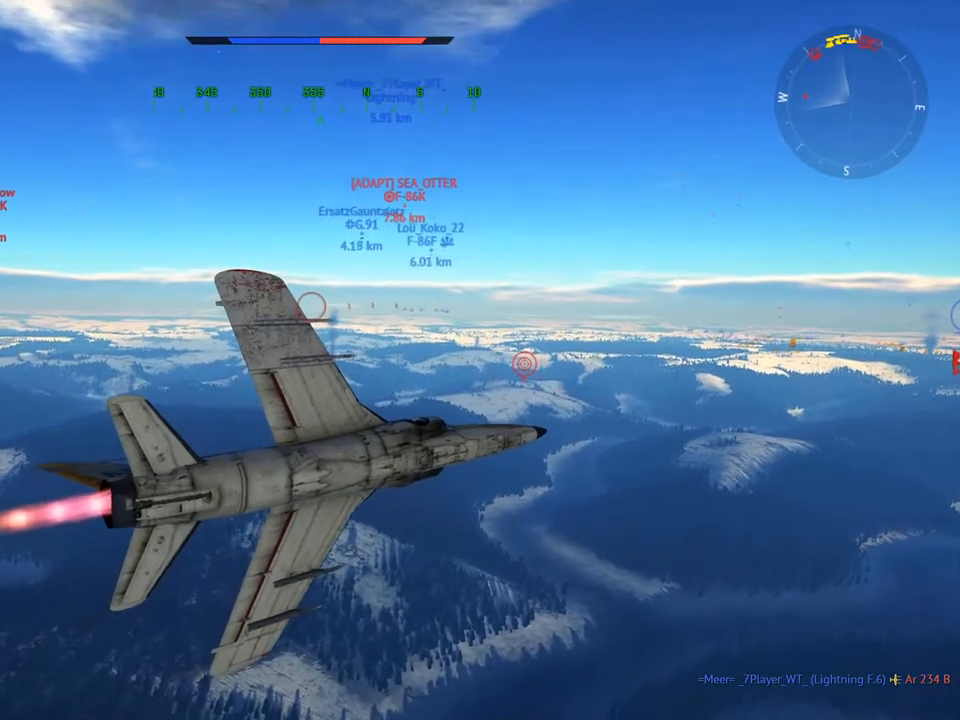
{"keys": ["v", "w"], "mouse": [], "mouse_move": "still", "events": []}
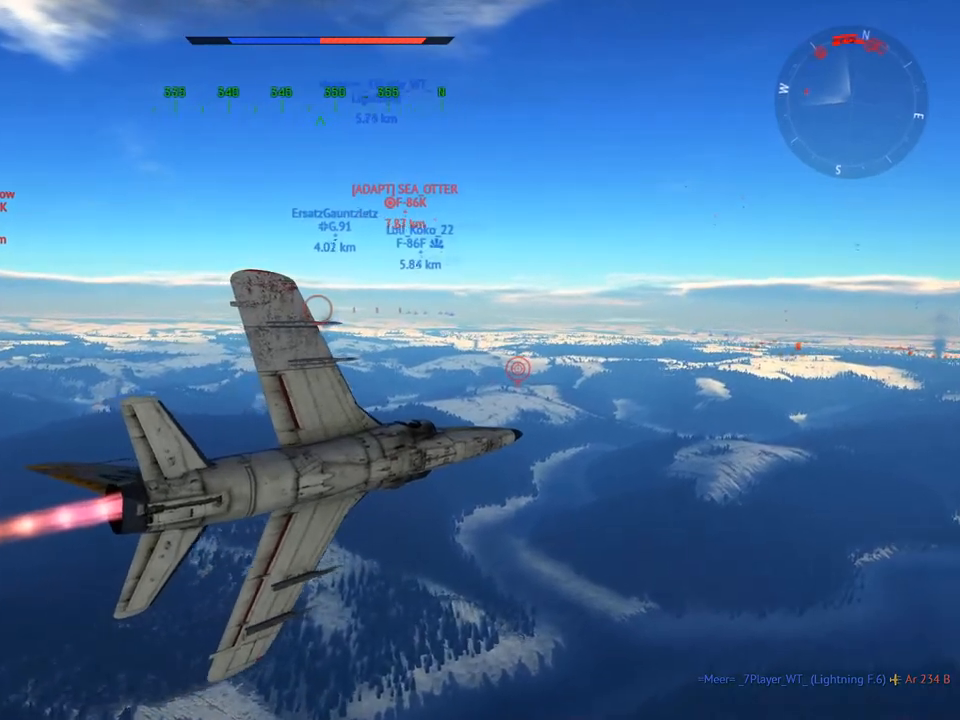
{"keys": ["v", "w"], "mouse": [], "mouse_move": "still", "events": []}
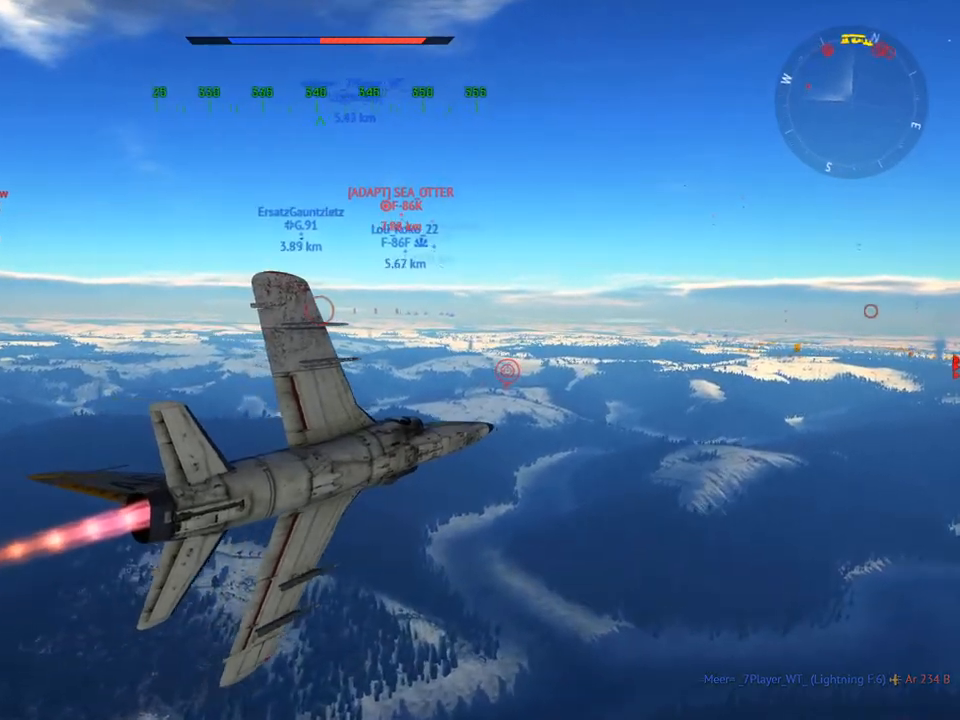
{"keys": ["a", "v", "w"], "mouse": [], "mouse_move": "still", "events": [[83, "d", "down"], [217, "d", "up"], [500, "a", "down"]]}
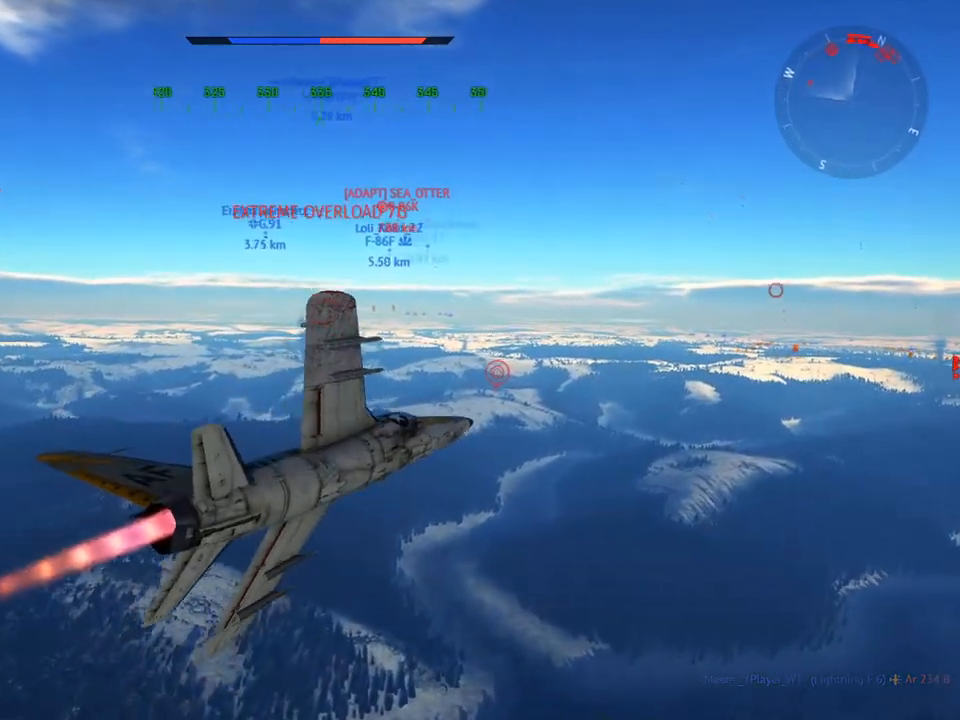
{"keys": ["a", "v", "w"], "mouse": [], "mouse_move": "still", "events": [[84, "a", "up"], [467, "a", "down"]]}
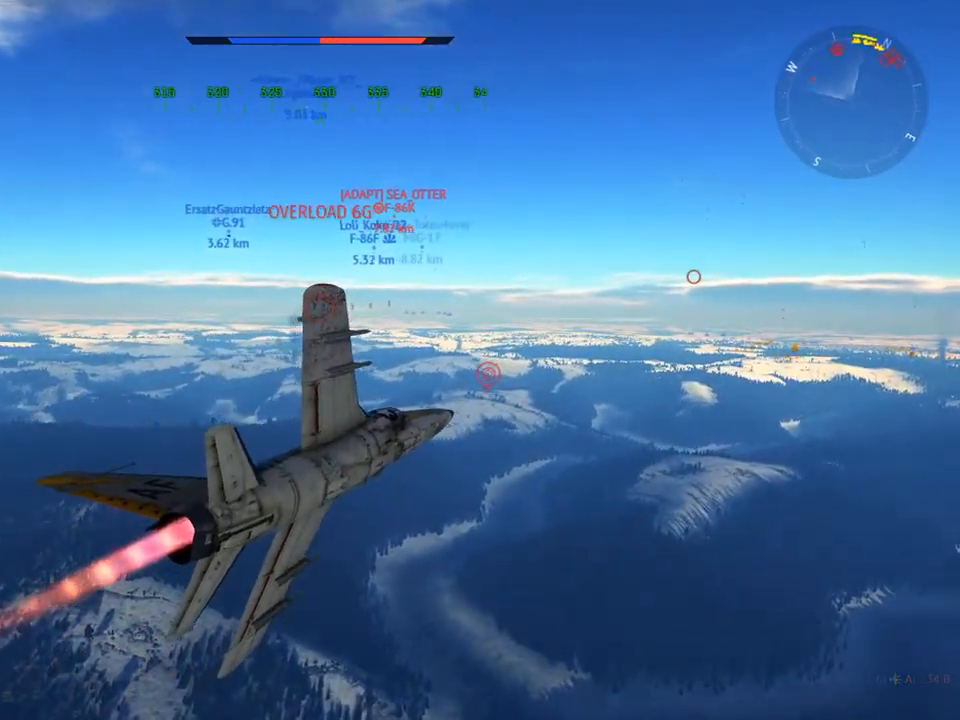
{"keys": ["v", "w"], "mouse": [], "mouse_move": "still", "events": [[16, "a", "up"]]}
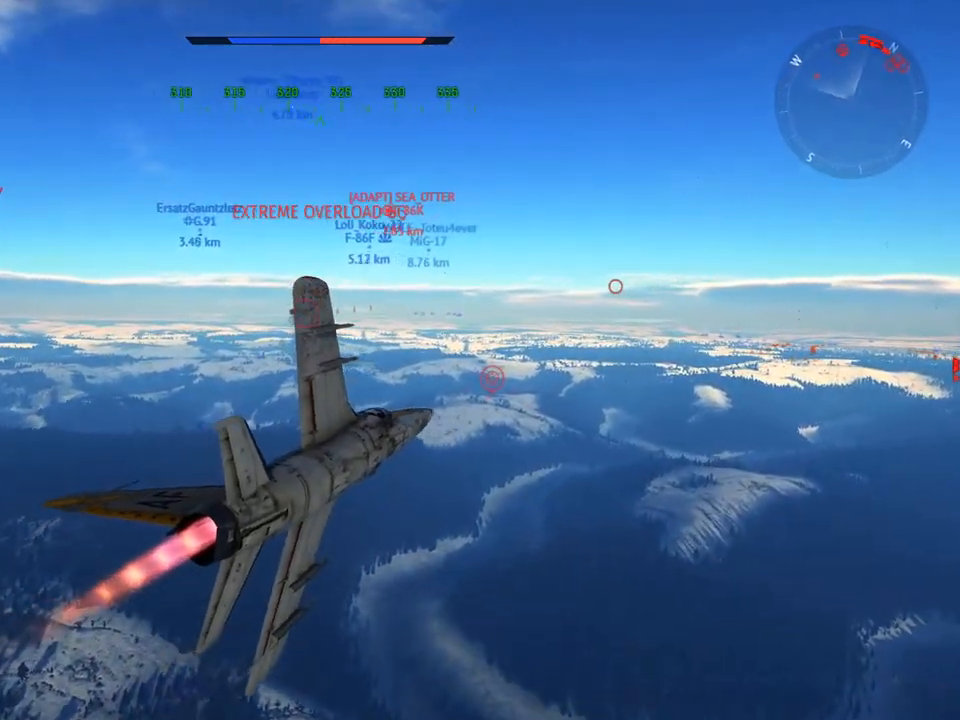
{"keys": ["v", "w"], "mouse": [], "mouse_move": "still", "events": []}
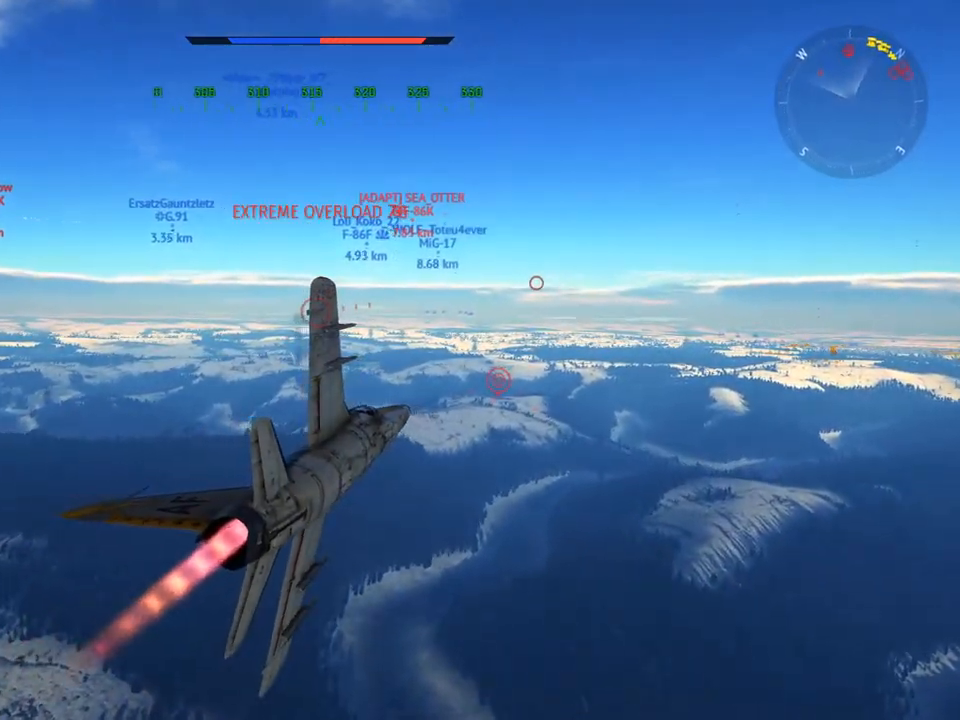
{"keys": ["w"], "mouse": [], "mouse_move": "still", "events": [[500, "v", "up"]]}
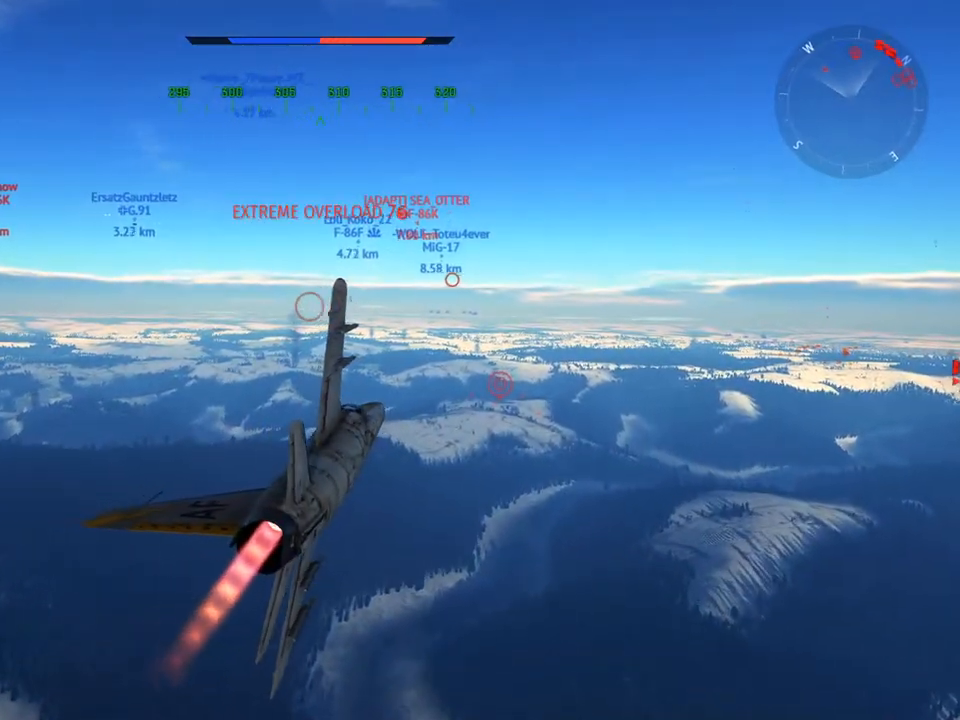
{"keys": ["w"], "mouse": [], "mouse_move": "still", "events": []}
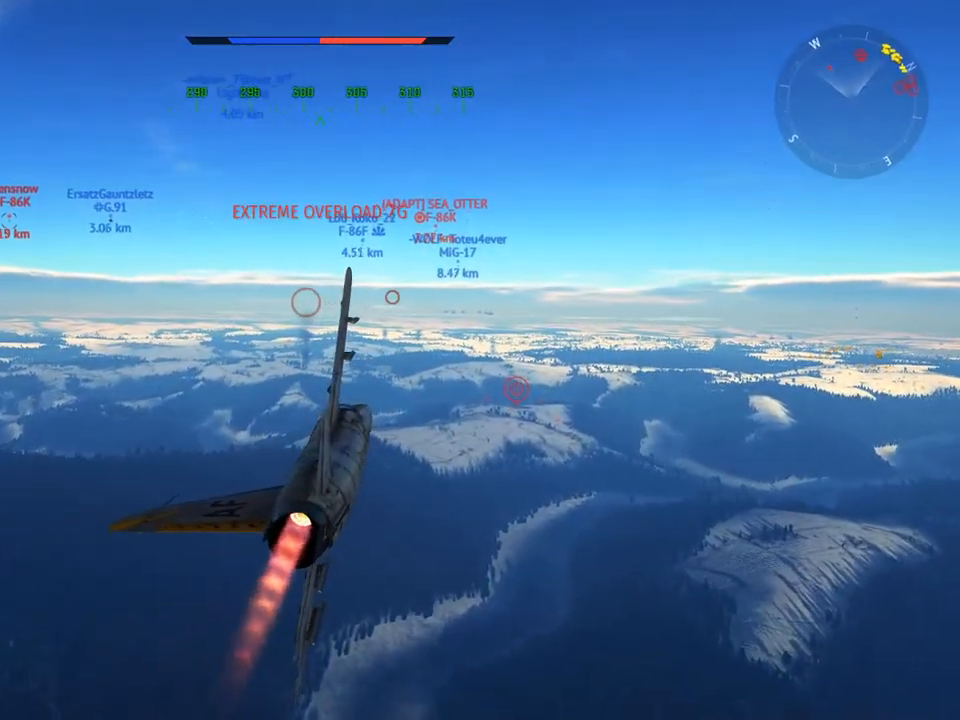
{"keys": ["w"], "mouse": [], "mouse_move": "still", "events": []}
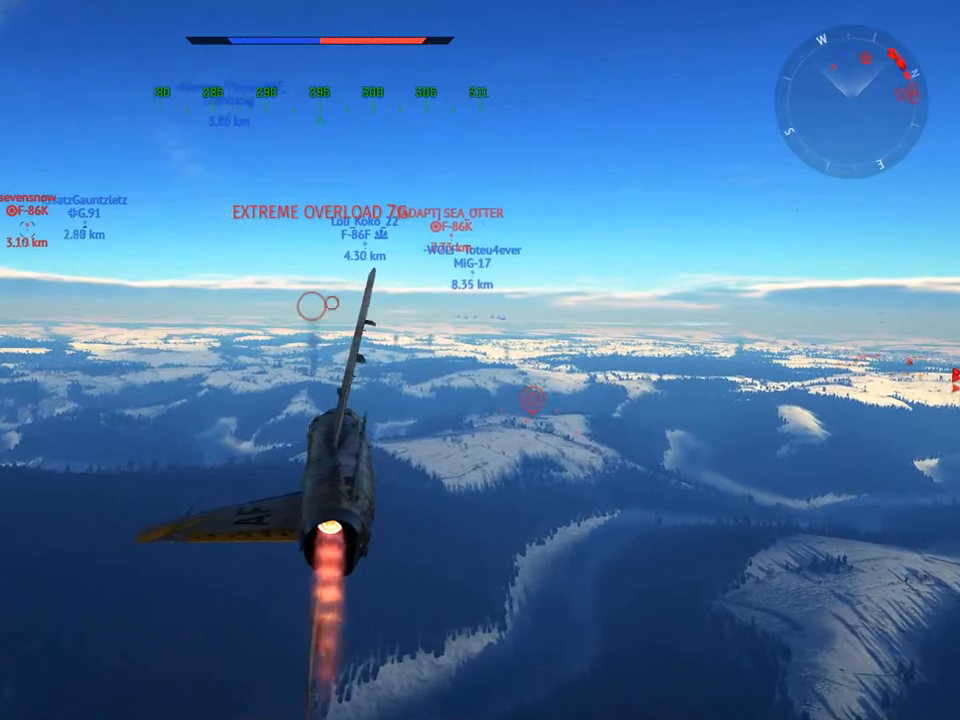
{"keys": ["a", "w"], "mouse": [], "mouse_move": "still", "events": [[501, "a", "down"]]}
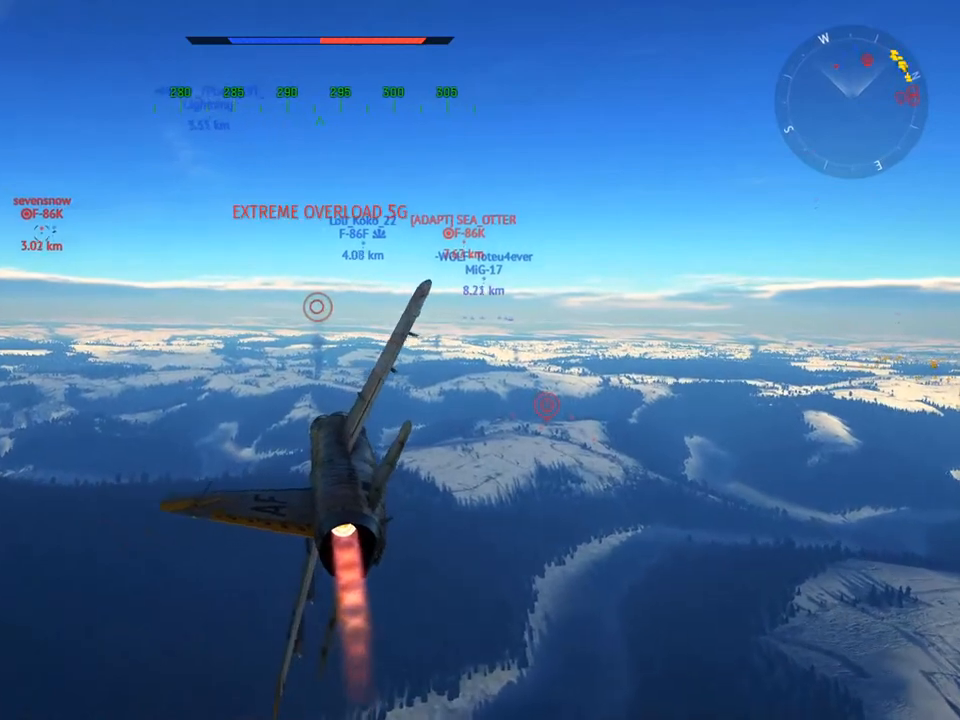
{"keys": ["w"], "mouse": [], "mouse_move": "still", "events": [[50, "a", "up"]]}
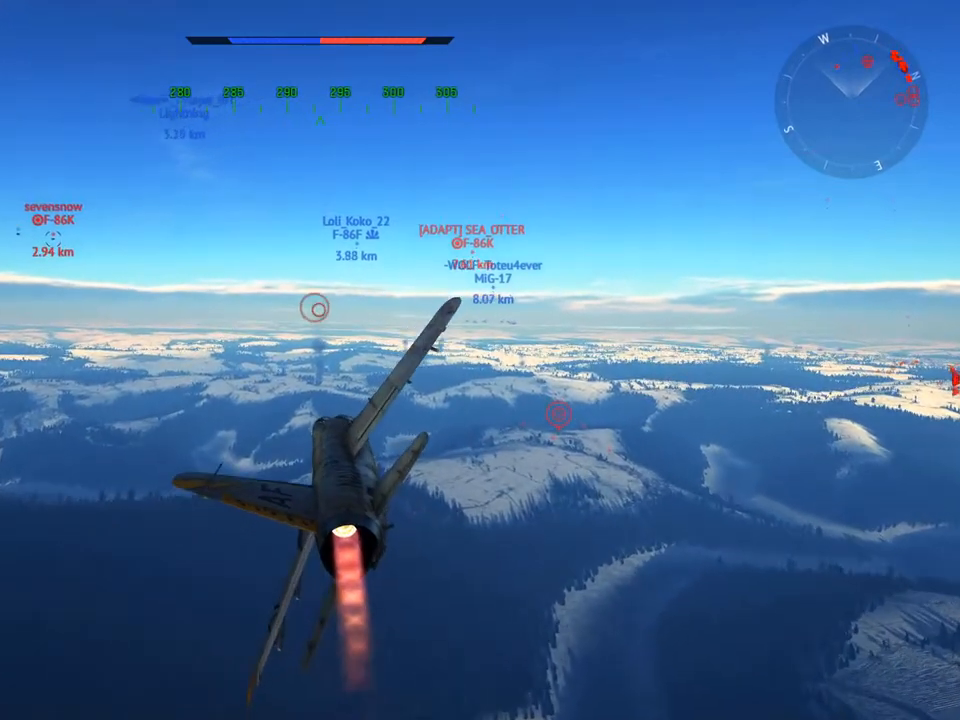
{"keys": ["w"], "mouse": [], "mouse_move": "still", "events": []}
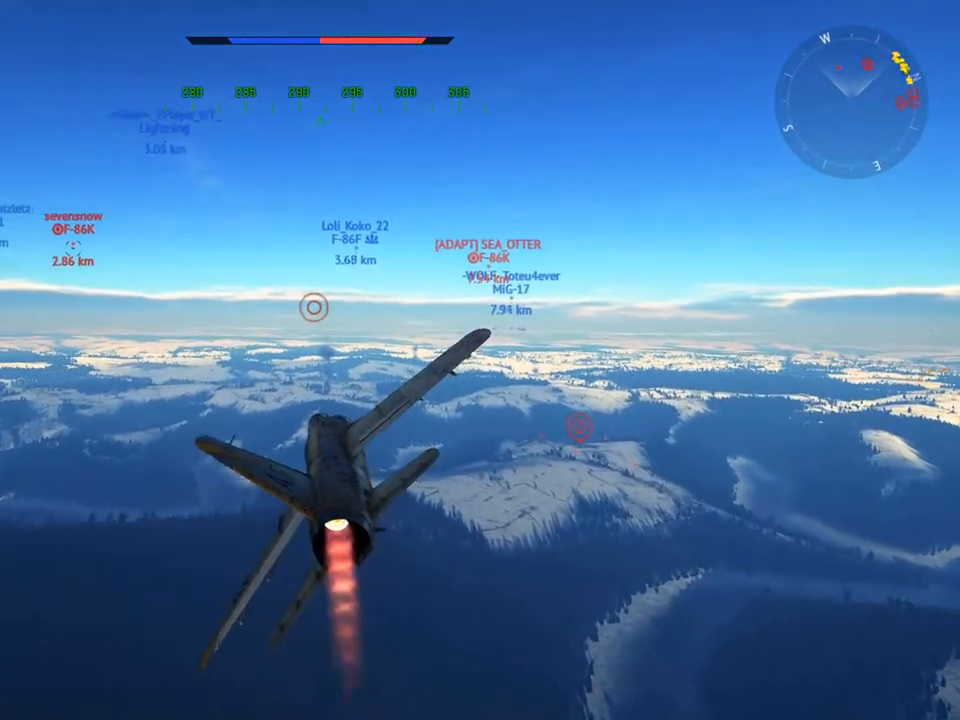
{"keys": ["w"], "mouse": [], "mouse_move": "still", "events": []}
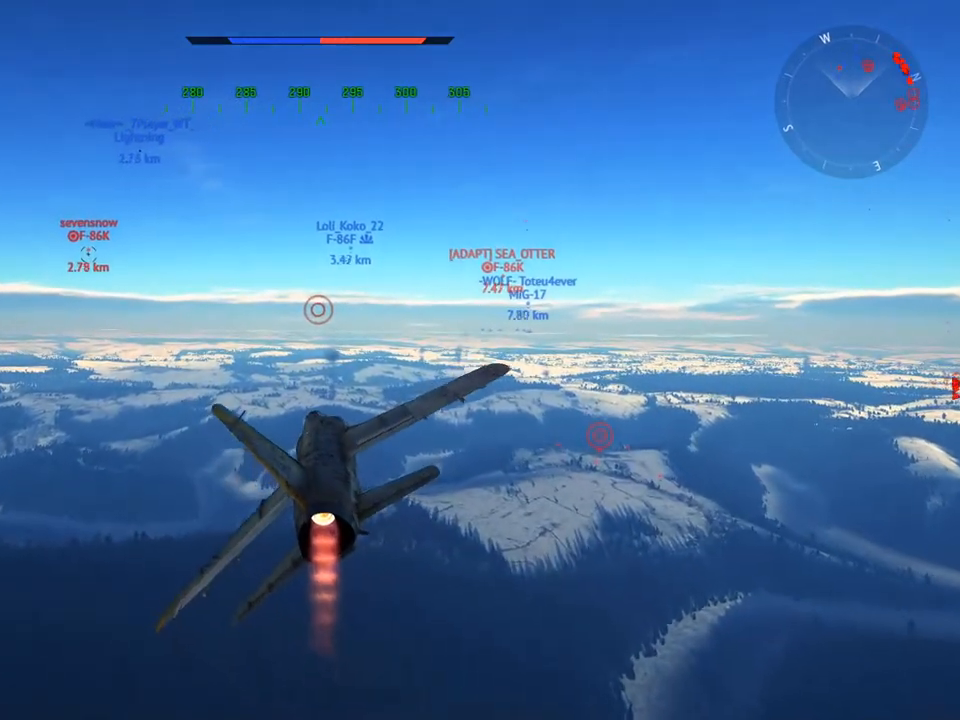
{"keys": ["w"], "mouse": [], "mouse_move": "still", "events": []}
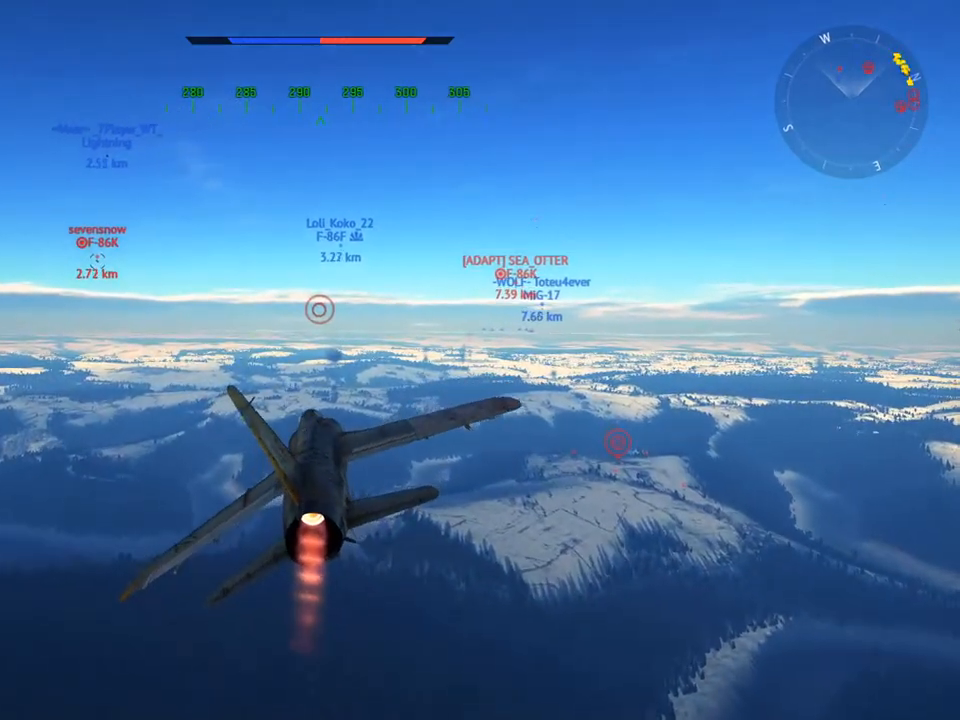
{"keys": ["w"], "mouse": [], "mouse_move": "still", "events": []}
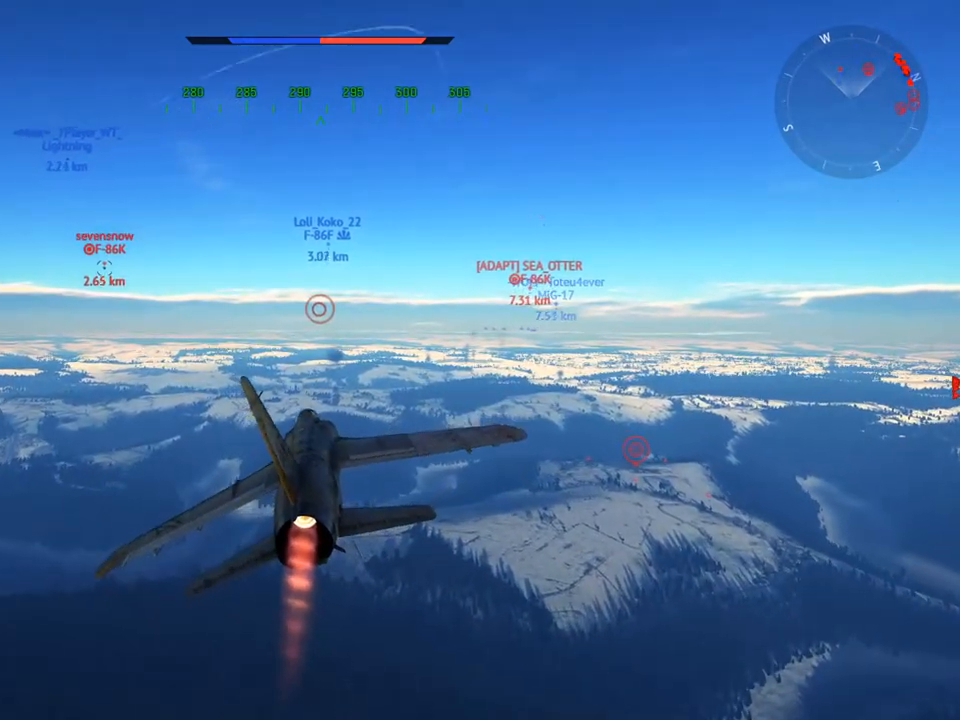
{"keys": ["w"], "mouse": [], "mouse_move": "still", "events": []}
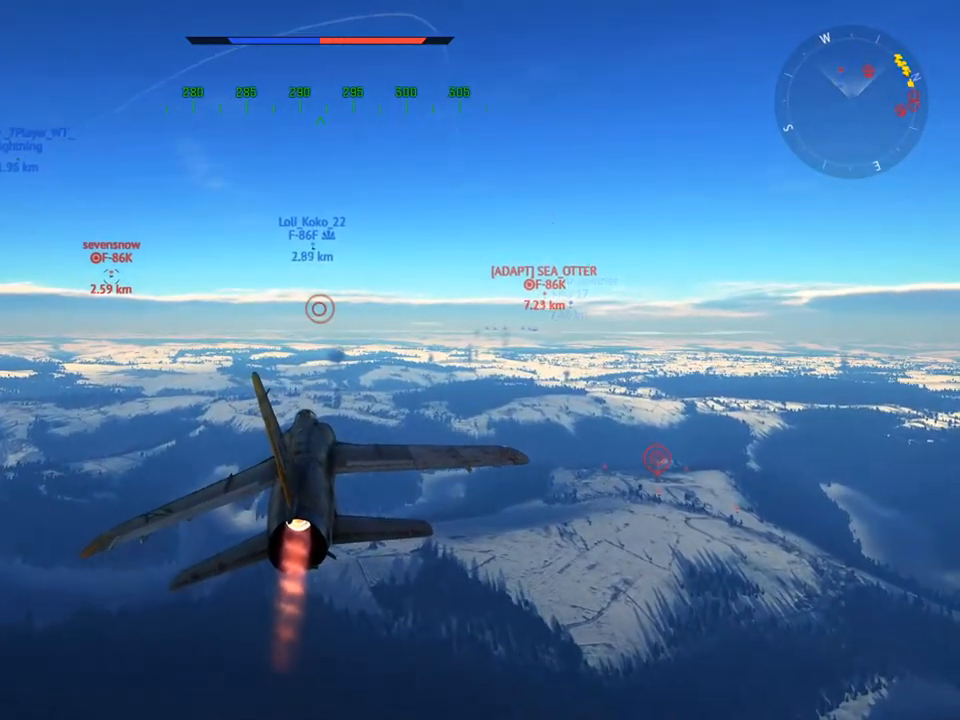
{"keys": ["w"], "mouse": [], "mouse_move": "still", "events": []}
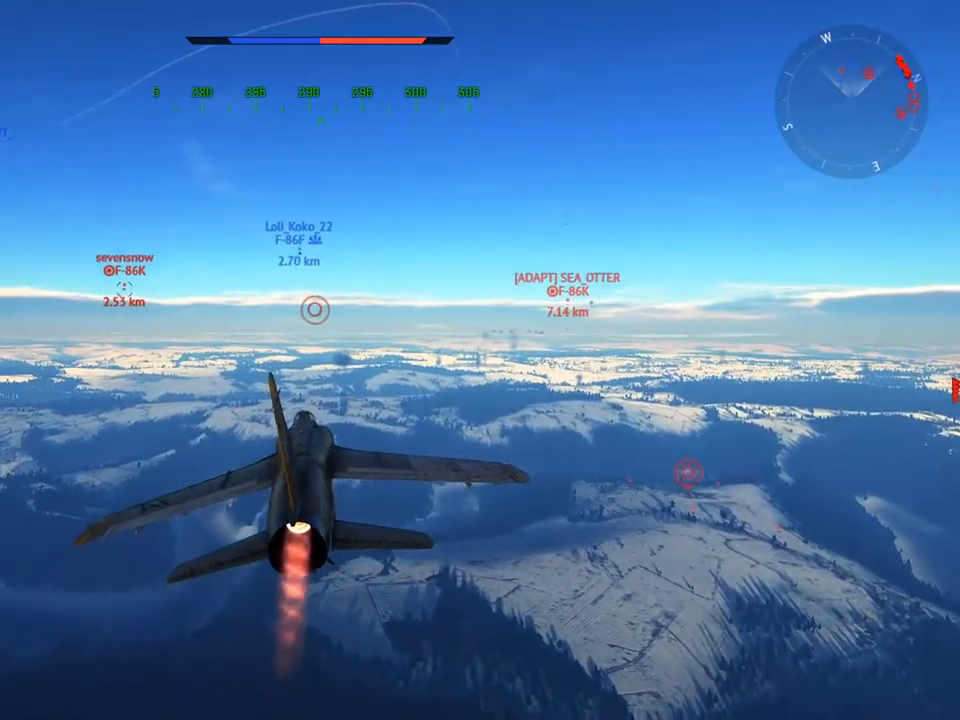
{"keys": ["w"], "mouse": [], "mouse_move": "still", "events": []}
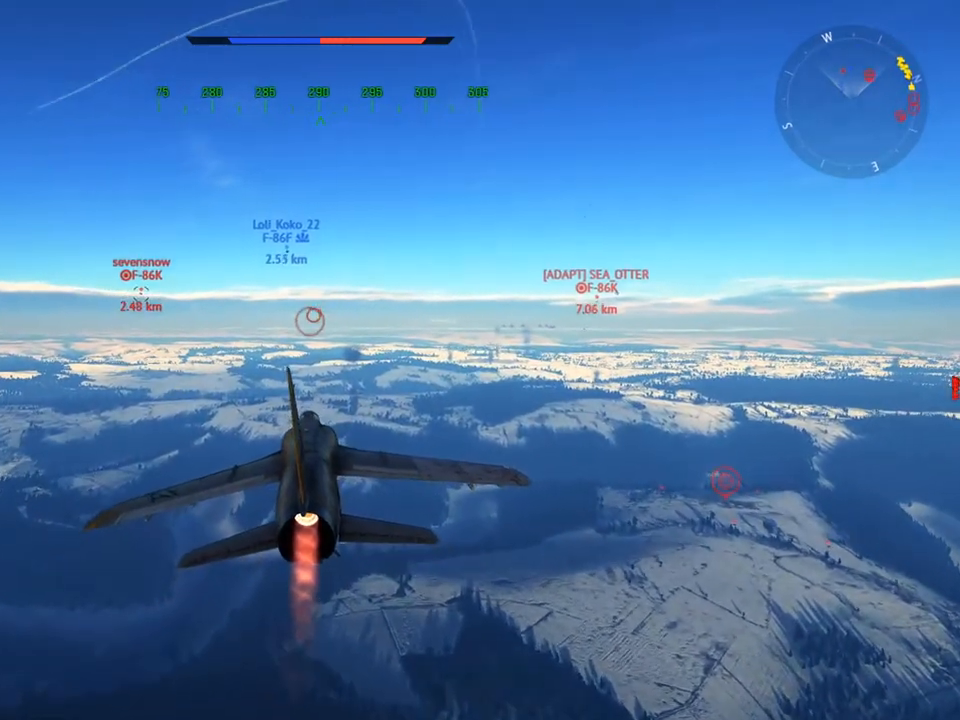
{"keys": ["w"], "mouse": [], "mouse_move": "still", "events": []}
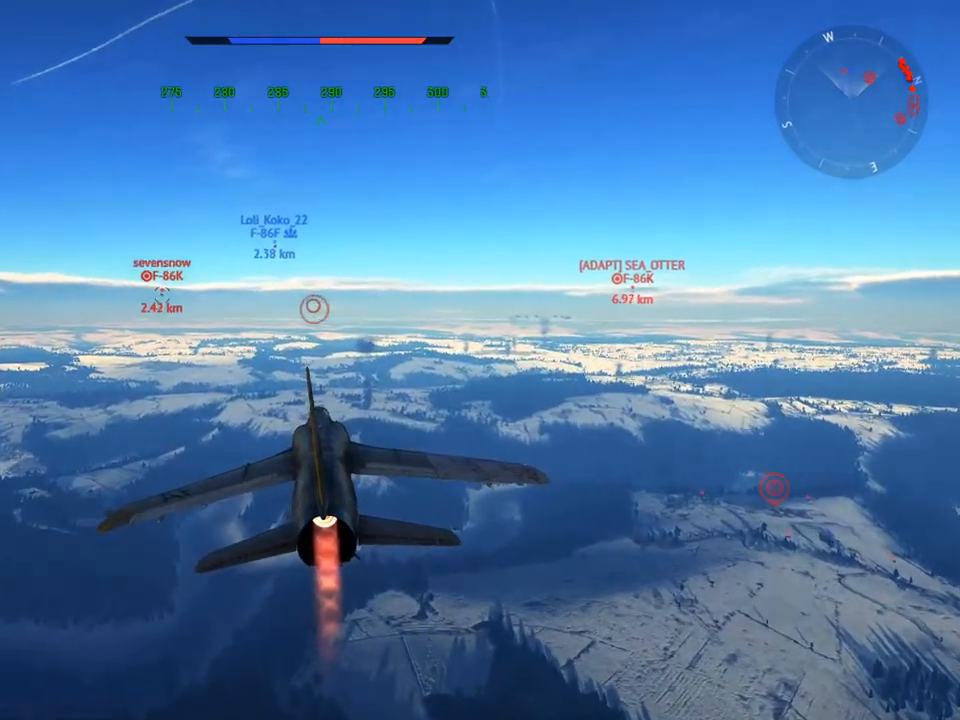
{"keys": ["w"], "mouse": [], "mouse_move": "still", "events": []}